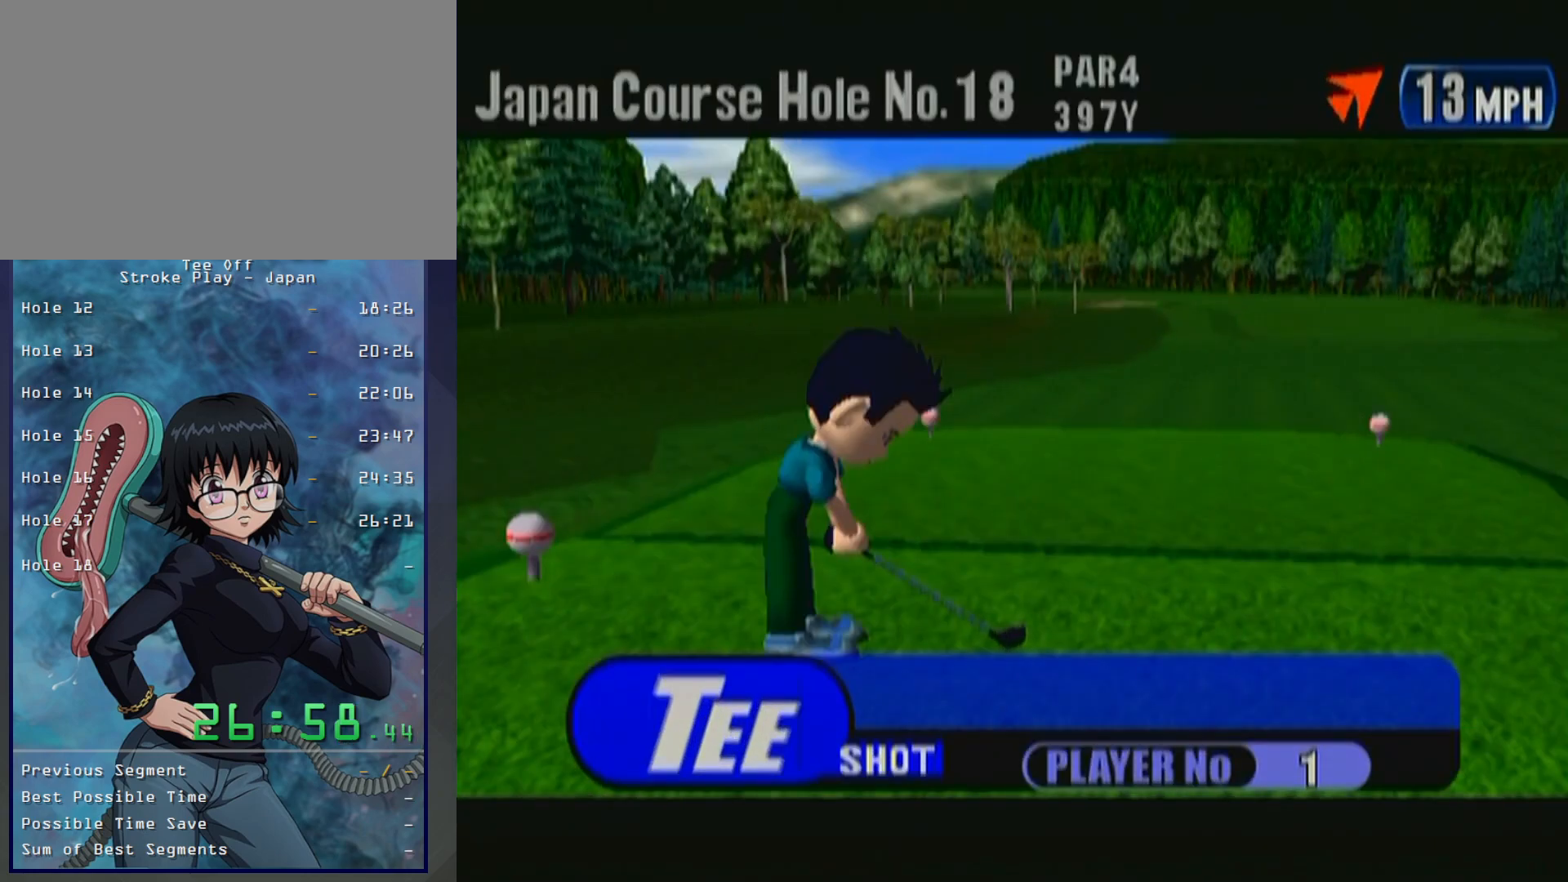
Gameplay with a controller (Xbox layout); each line is a JSON object with the inputs held at the frame after it (dt_ms = milliseconds from this image to that frame). "button_events" lists button changes between this image and that frame as [ms after this image, input, new state], when the widget could be followed in between (sticks are given only as held states). Not read: L2 L3 R2 R3.
{"dt_ms": 500, "buttons": ["Y"], "left_stick": "center", "button_events": [[17, "Y", "down"], [133, "Y", "up"], [483, "Y", "down"]]}
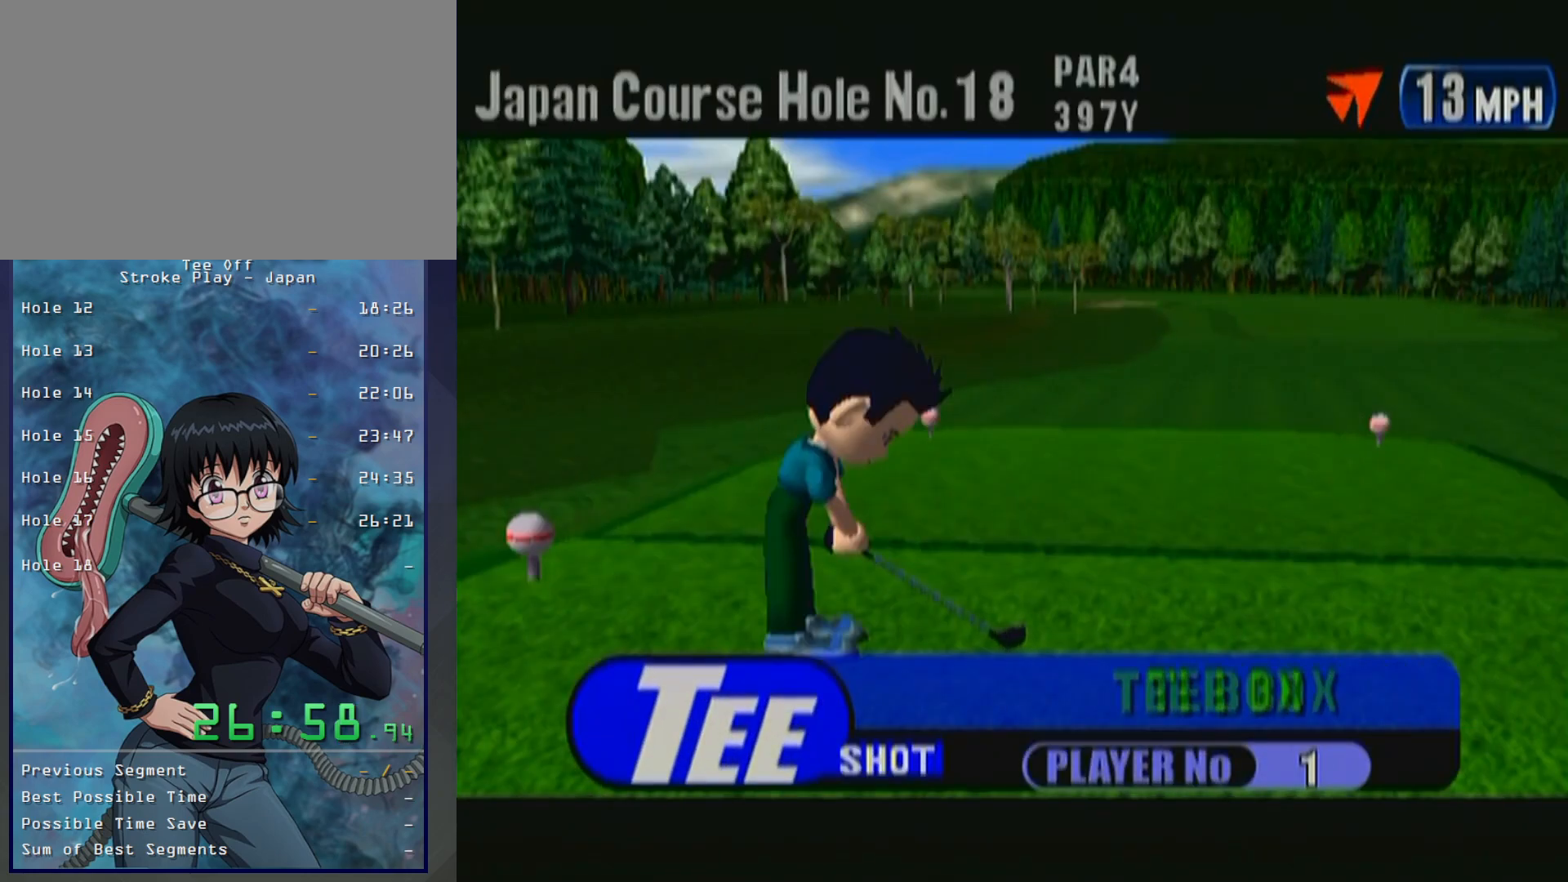
{"dt_ms": 500, "buttons": ["Y"], "left_stick": "center", "button_events": [[100, "Y", "up"], [500, "Y", "down"]]}
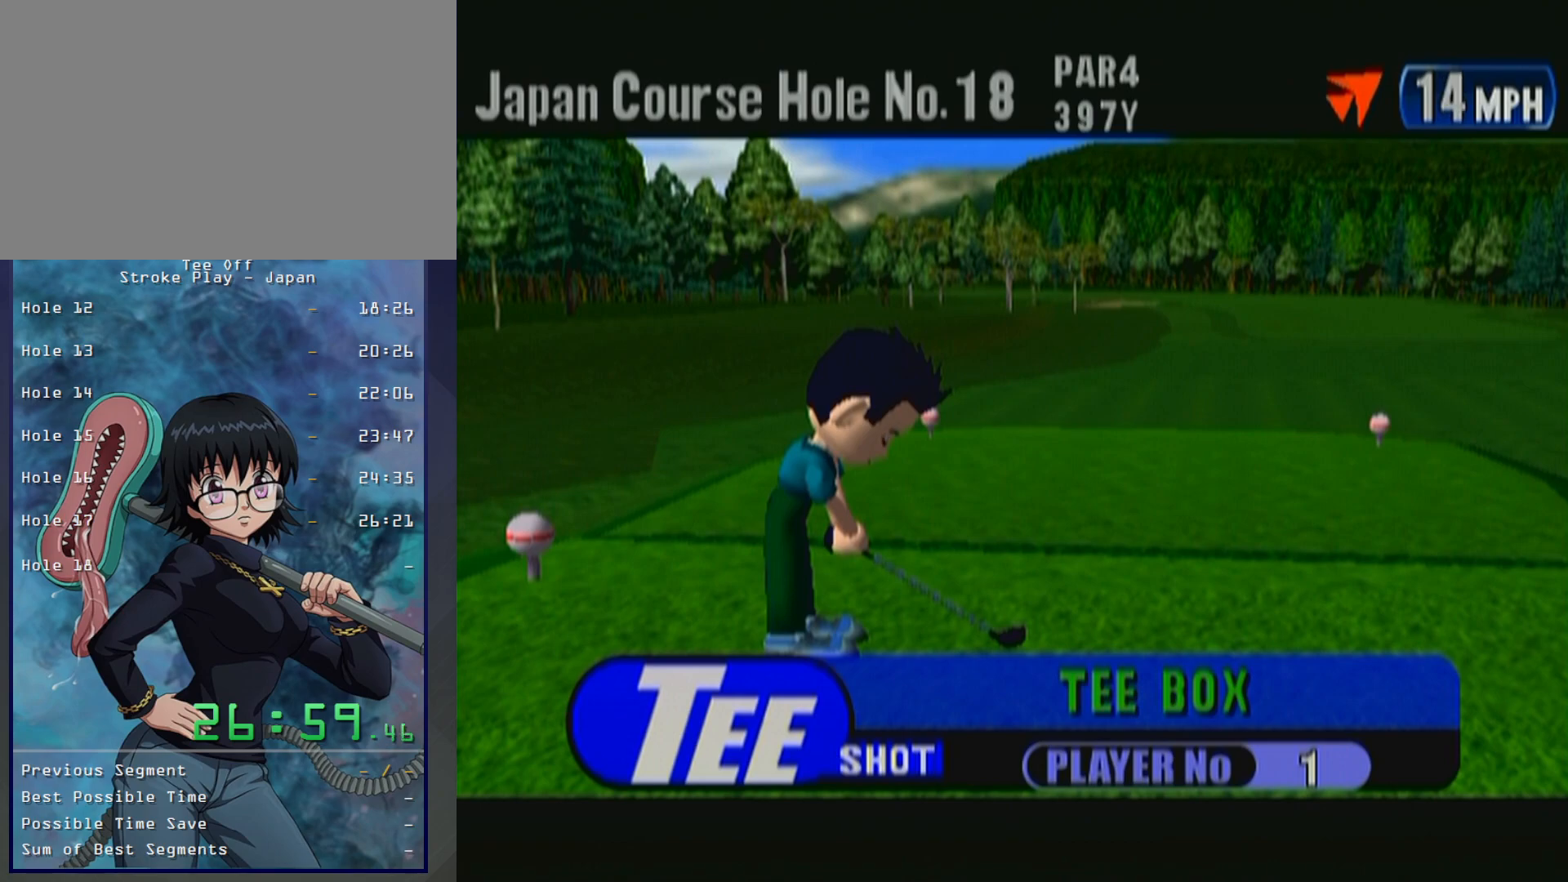
{"dt_ms": 500, "buttons": [], "left_stick": "center", "button_events": [[133, "Y", "up"]]}
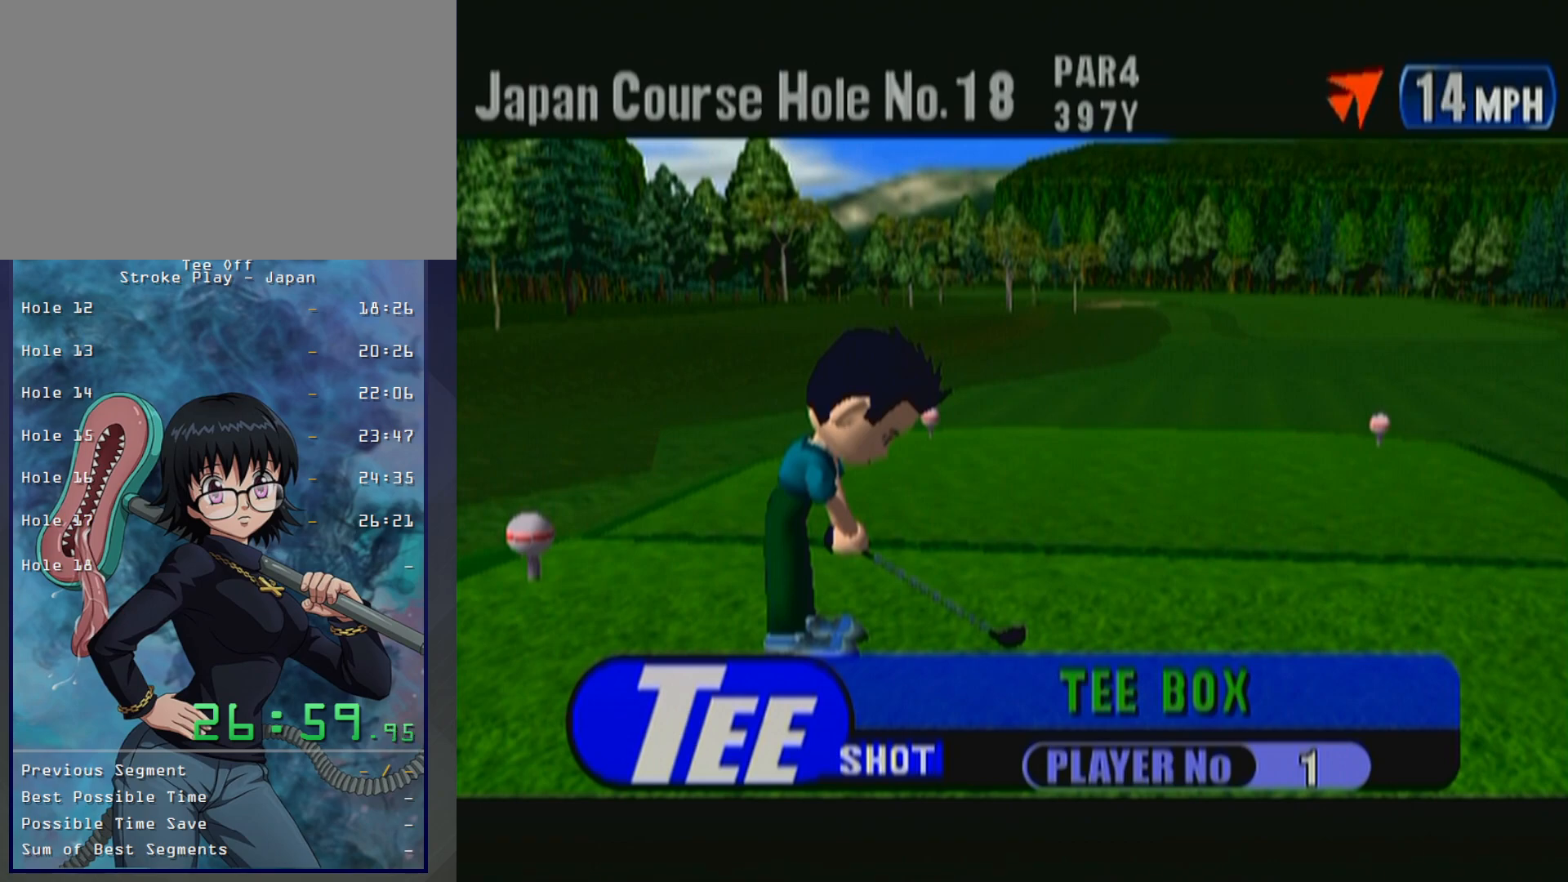
{"dt_ms": 500, "buttons": [], "left_stick": "center", "button_events": [[67, "B", "down"], [200, "B", "up"], [350, "Y", "down"], [500, "Y", "up"]]}
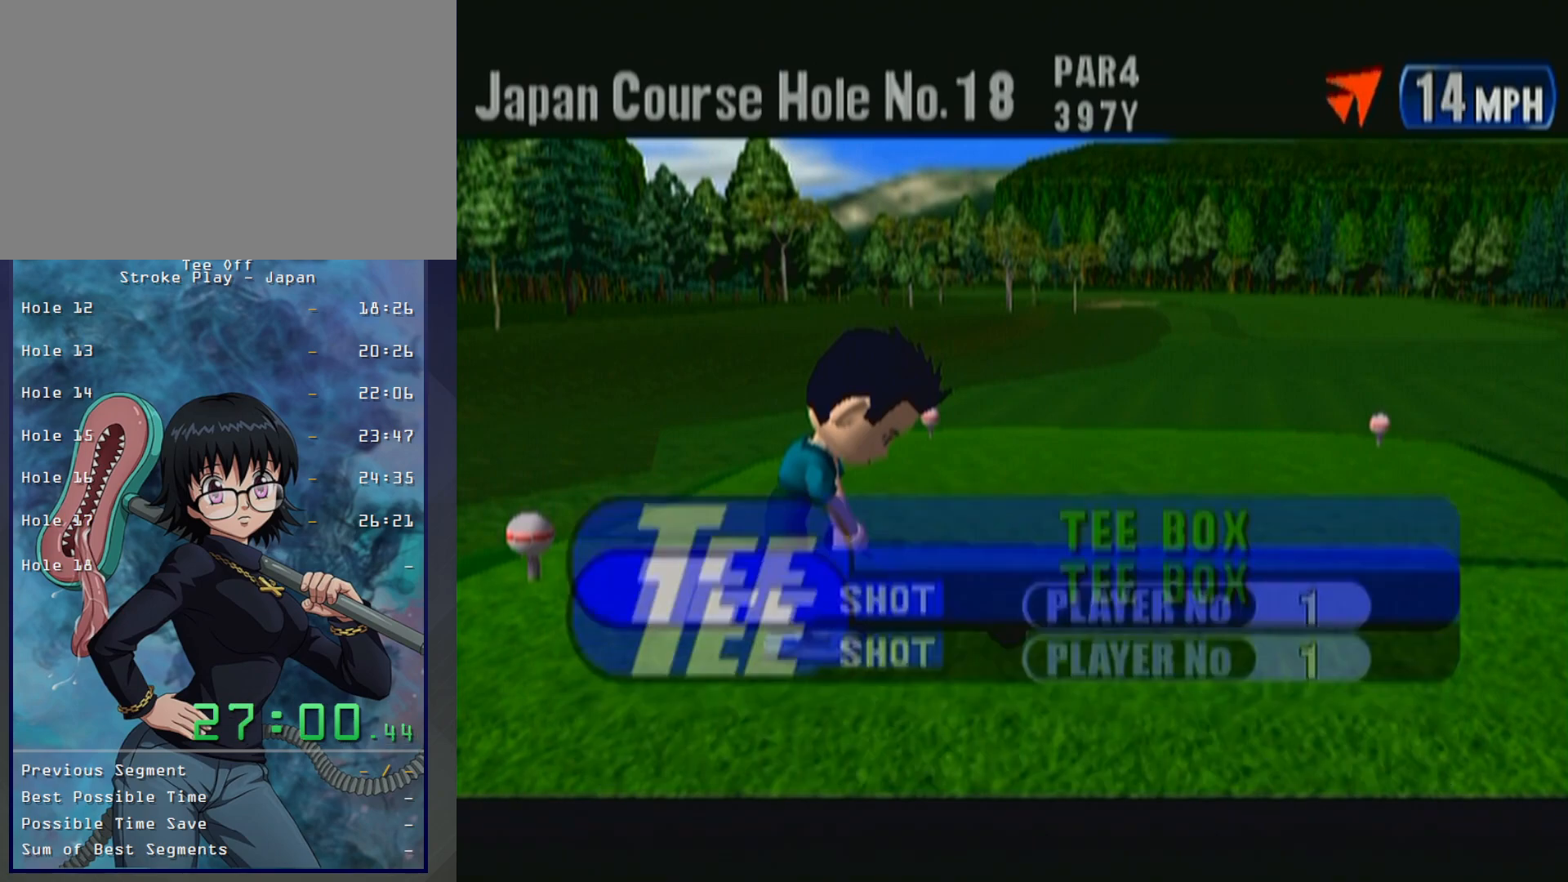
{"dt_ms": 500, "buttons": [], "left_stick": "center", "button_events": [[250, "Y", "down"], [350, "Y", "up"]]}
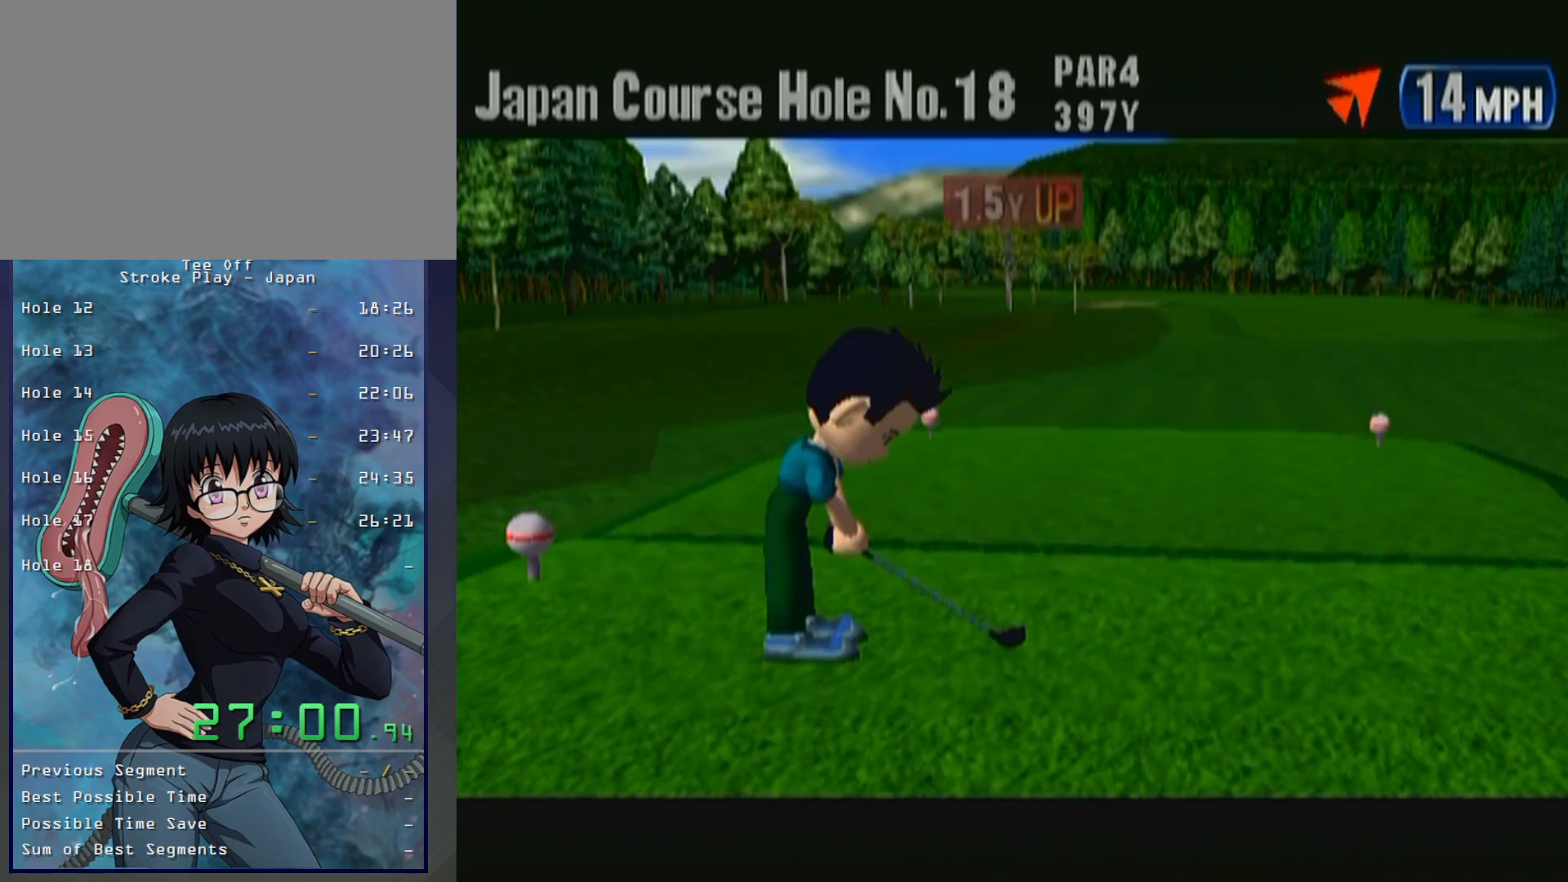
{"dt_ms": 500, "buttons": [], "left_stick": "center", "button_events": [[133, "Y", "down"], [267, "Y", "up"]]}
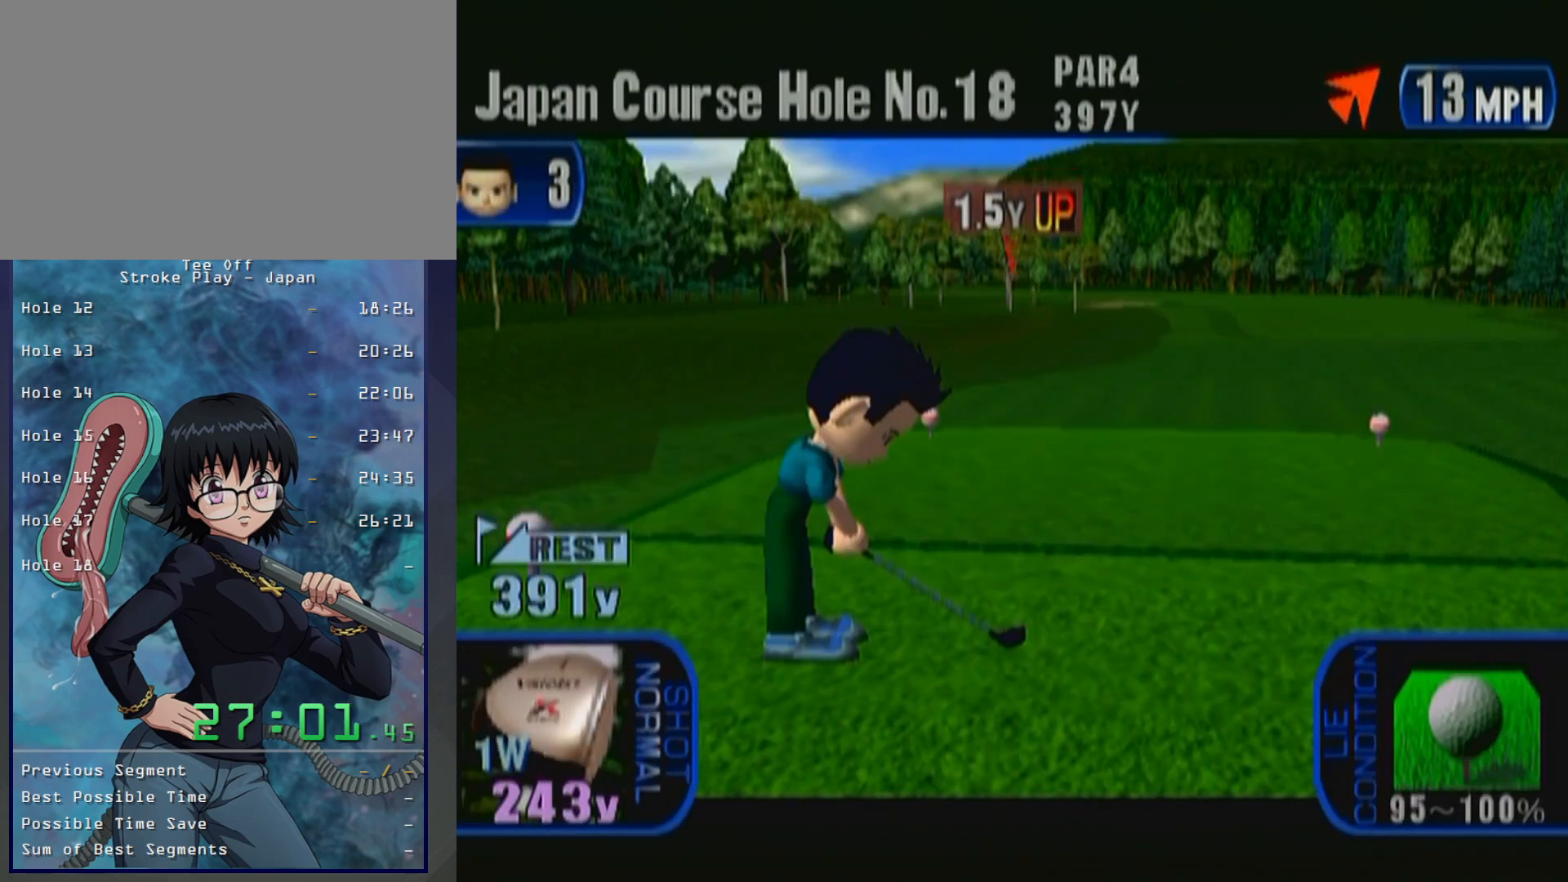
{"dt_ms": 500, "buttons": [], "left_stick": "center", "button_events": []}
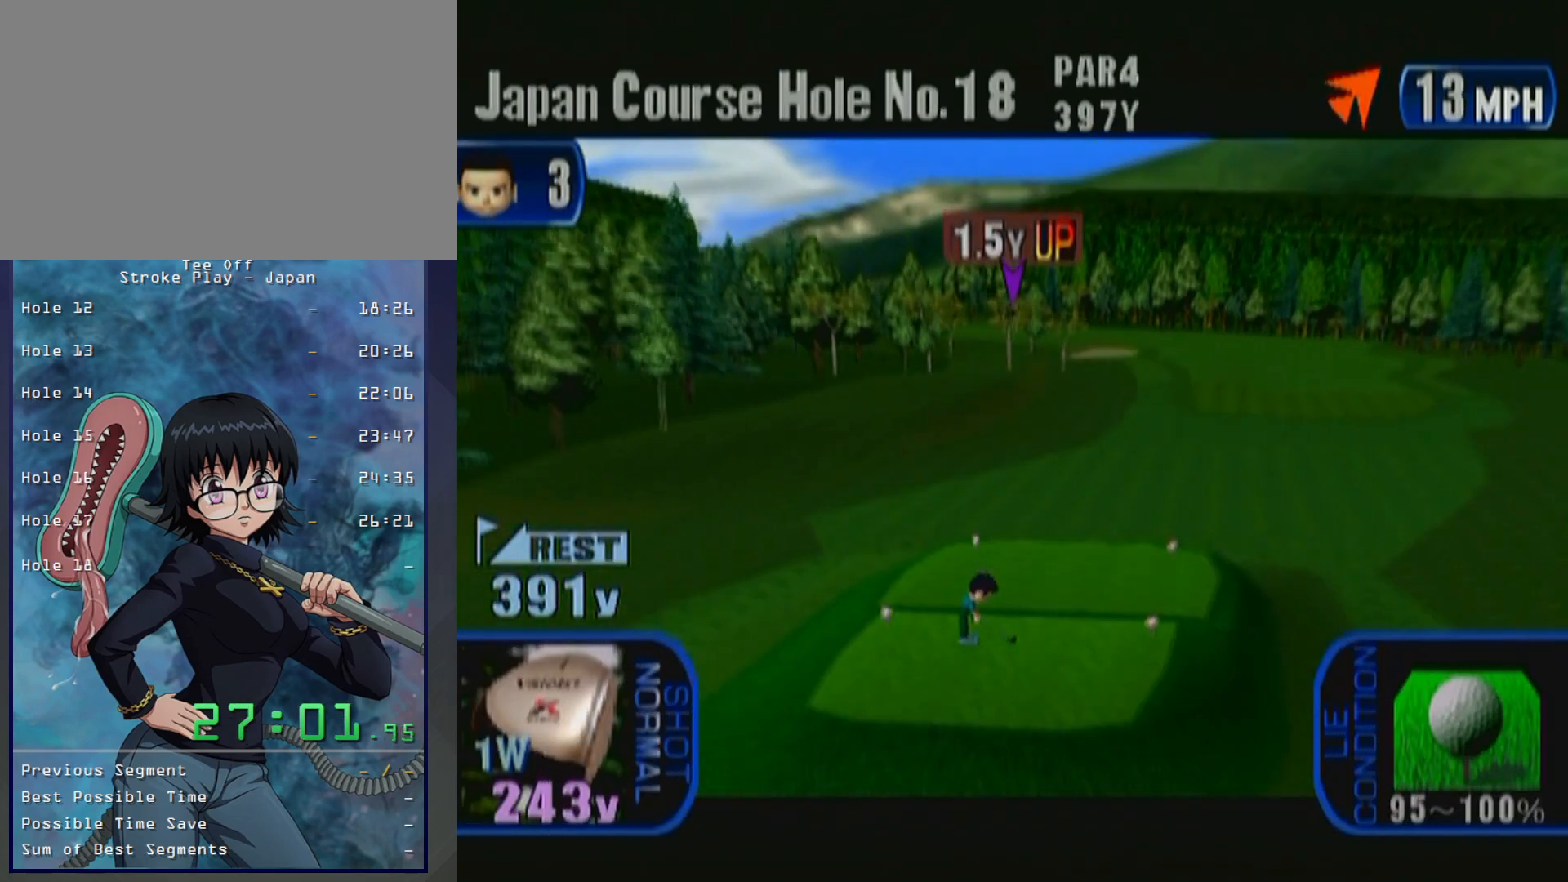
{"dt_ms": 500, "buttons": [], "left_stick": "center", "button_events": [[200, "Y", "down"], [333, "Y", "up"]]}
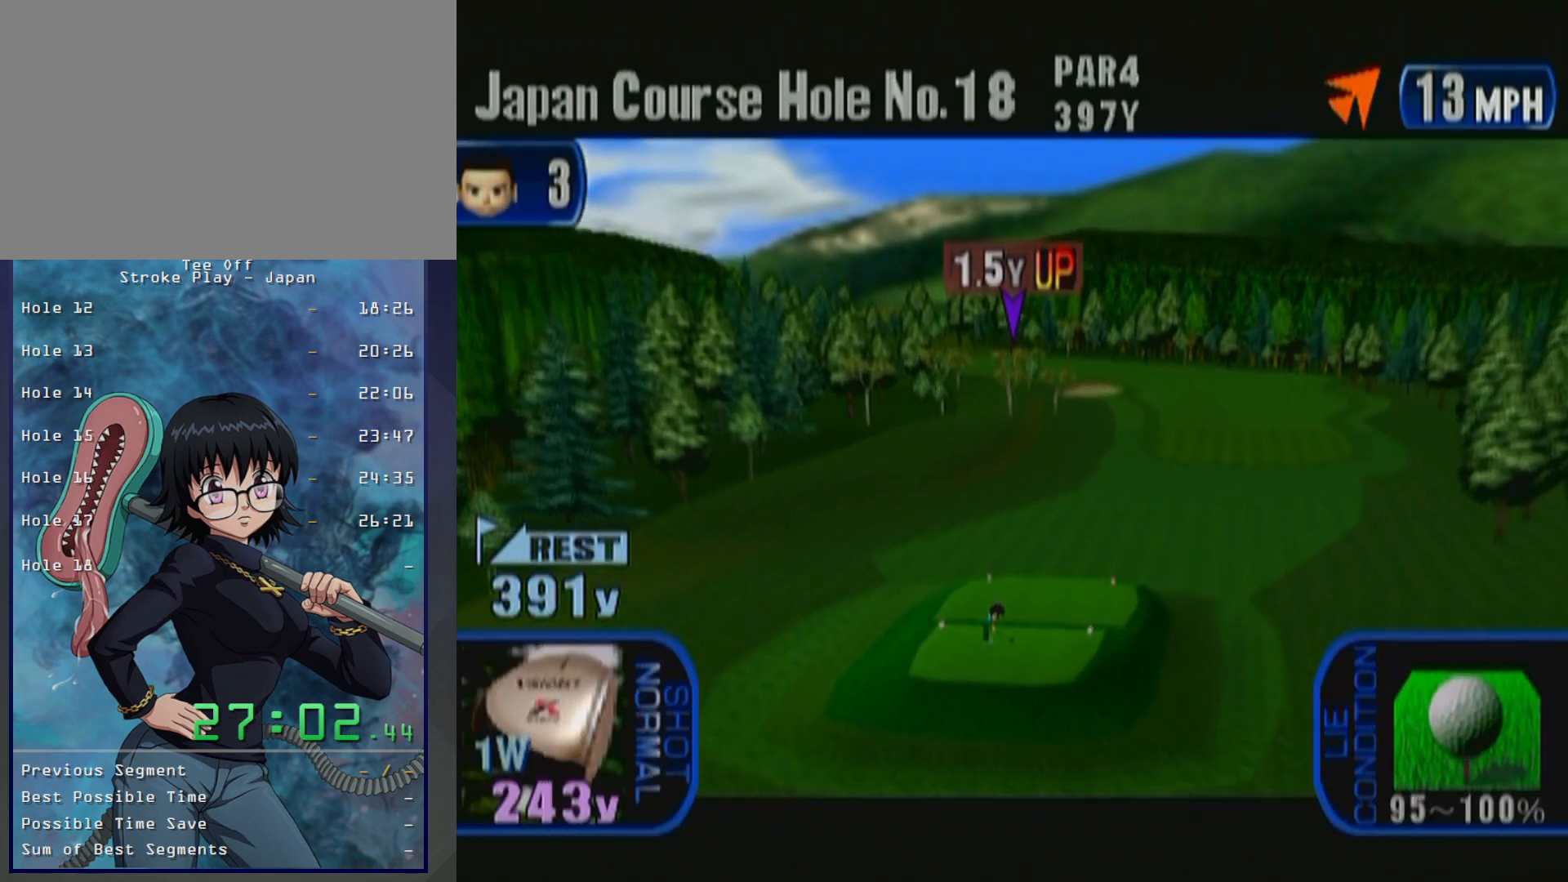
{"dt_ms": 500, "buttons": [], "left_stick": "center", "button_events": []}
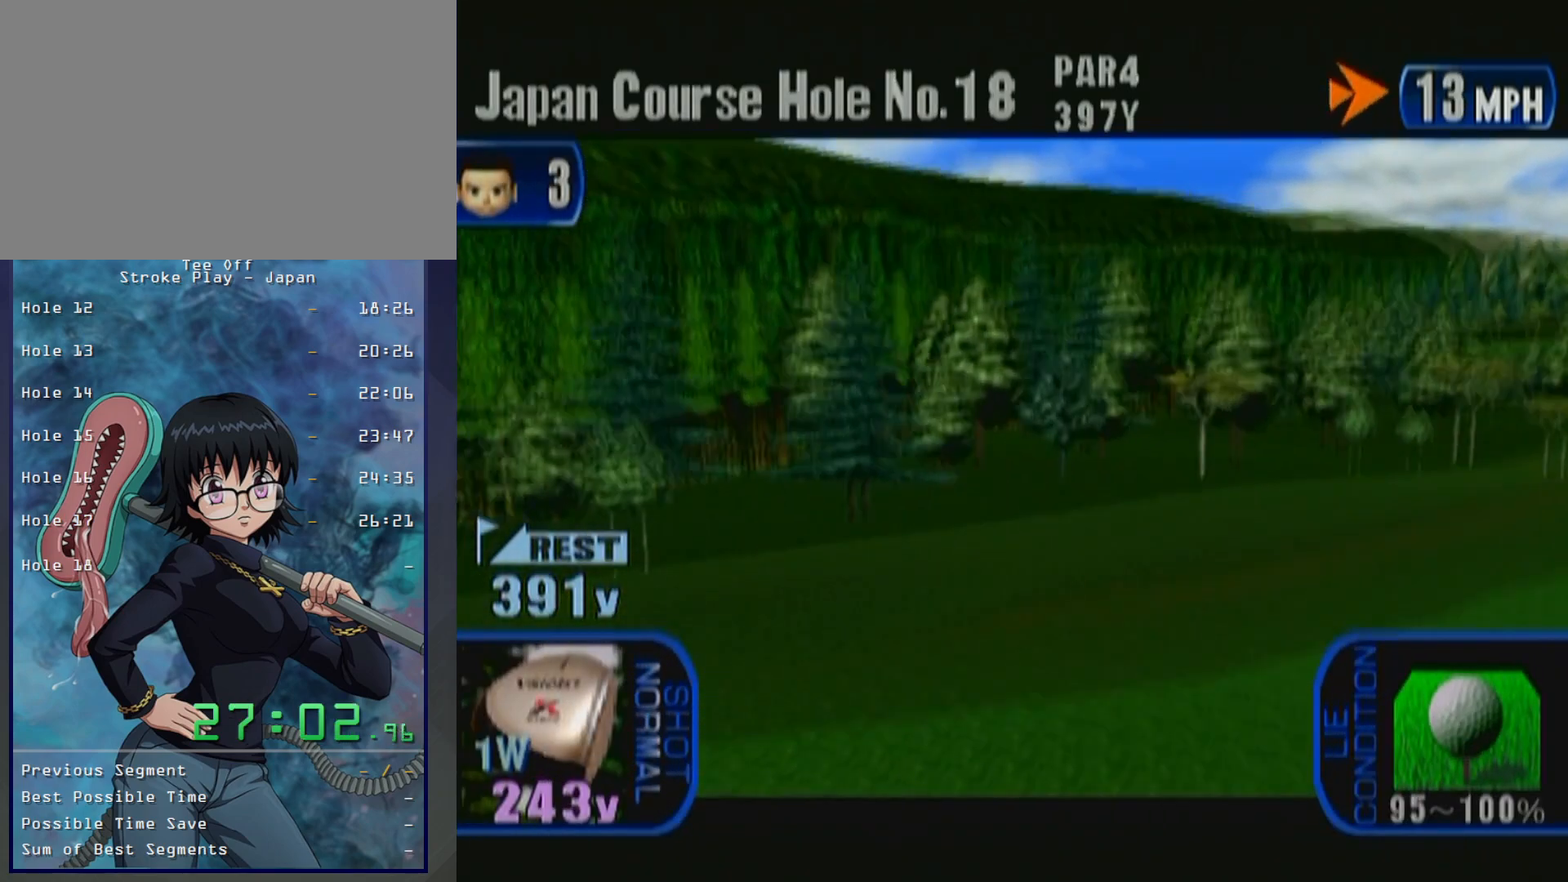
{"dt_ms": 500, "buttons": [], "left_stick": "center", "button_events": []}
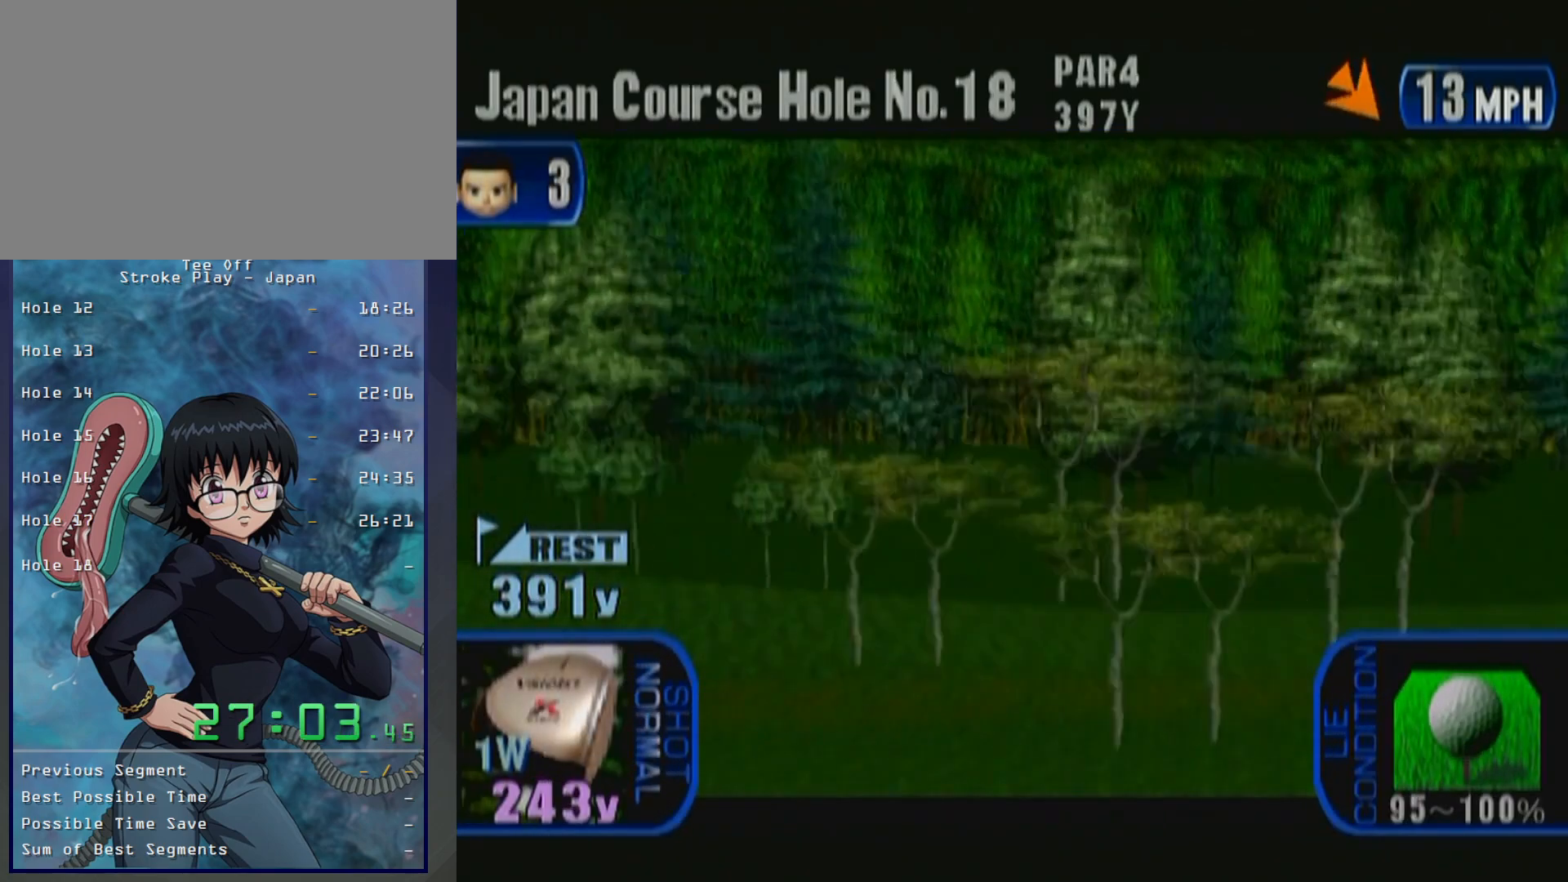
{"dt_ms": 500, "buttons": [], "left_stick": "center", "button_events": []}
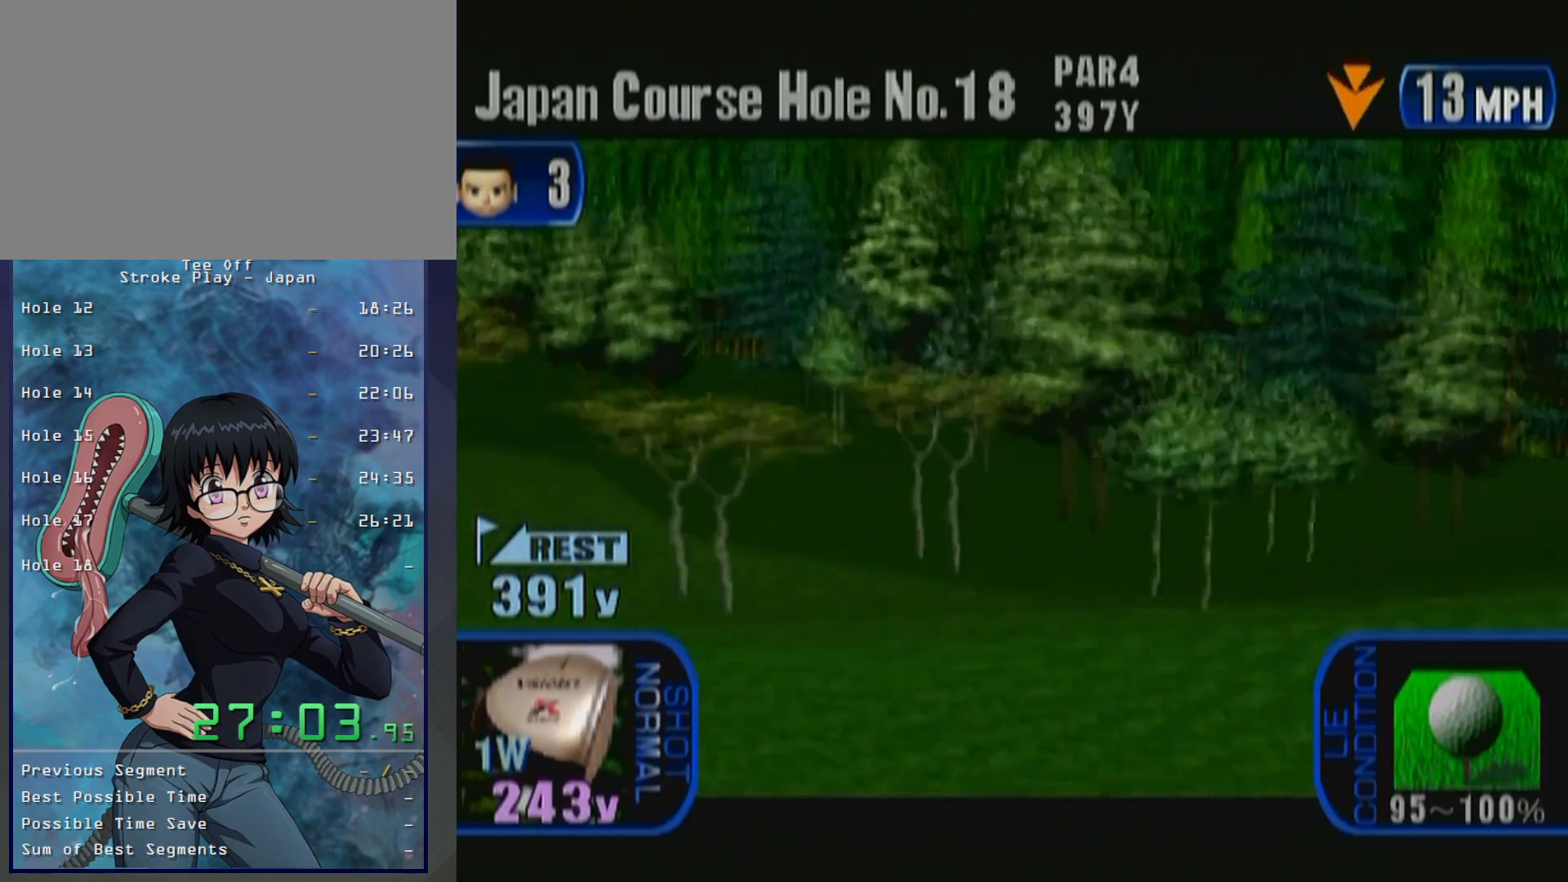
{"dt_ms": 500, "buttons": [], "left_stick": "right", "button_events": []}
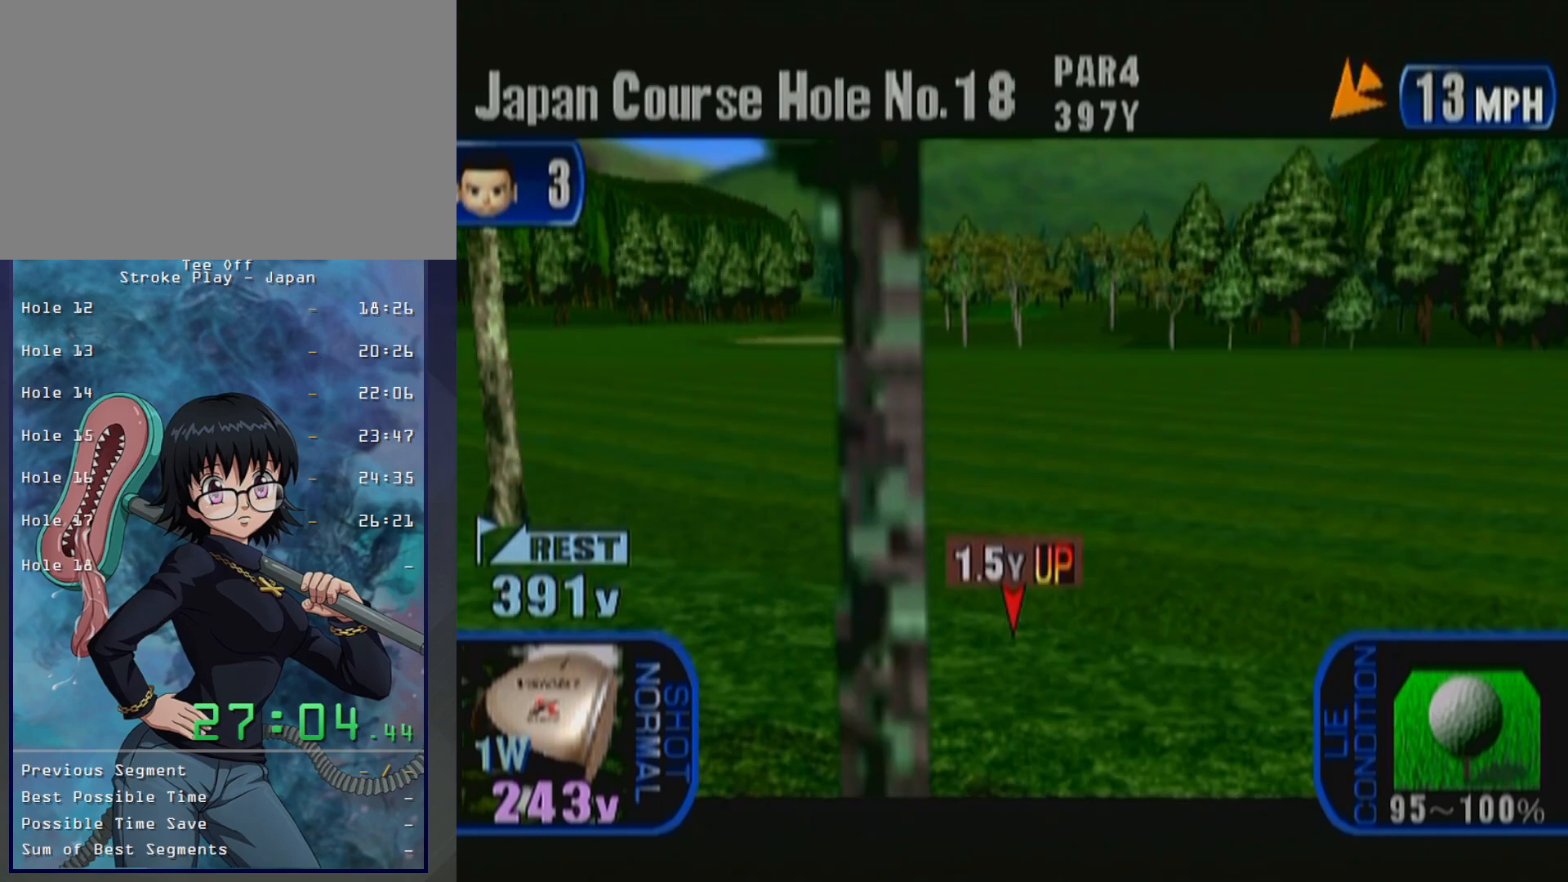
{"dt_ms": 500, "buttons": [], "left_stick": "right", "button_events": []}
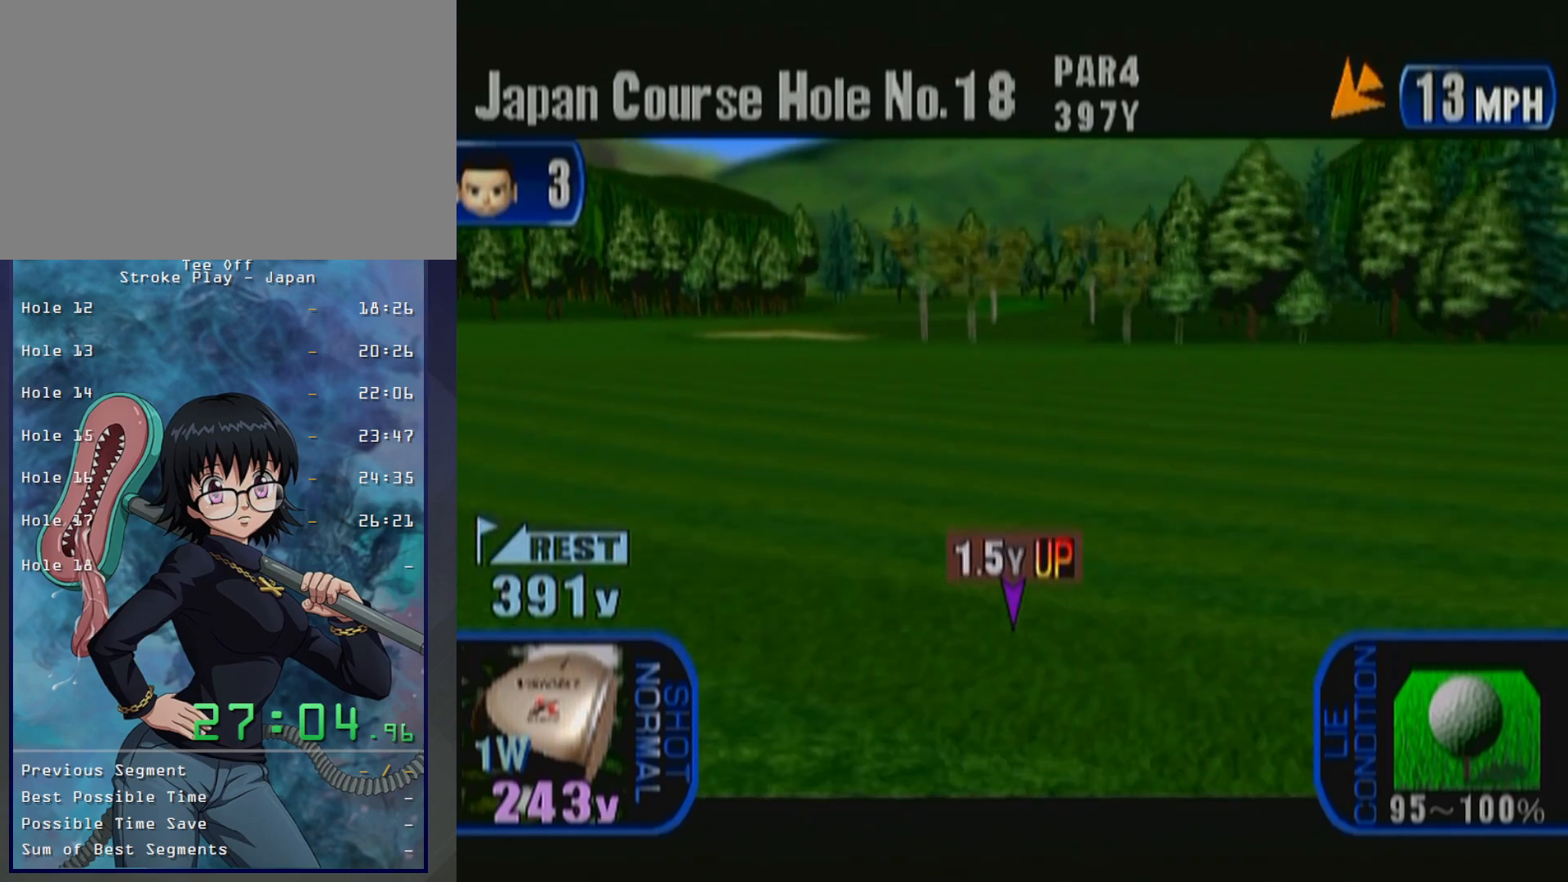
{"dt_ms": 500, "buttons": [], "left_stick": "right", "button_events": []}
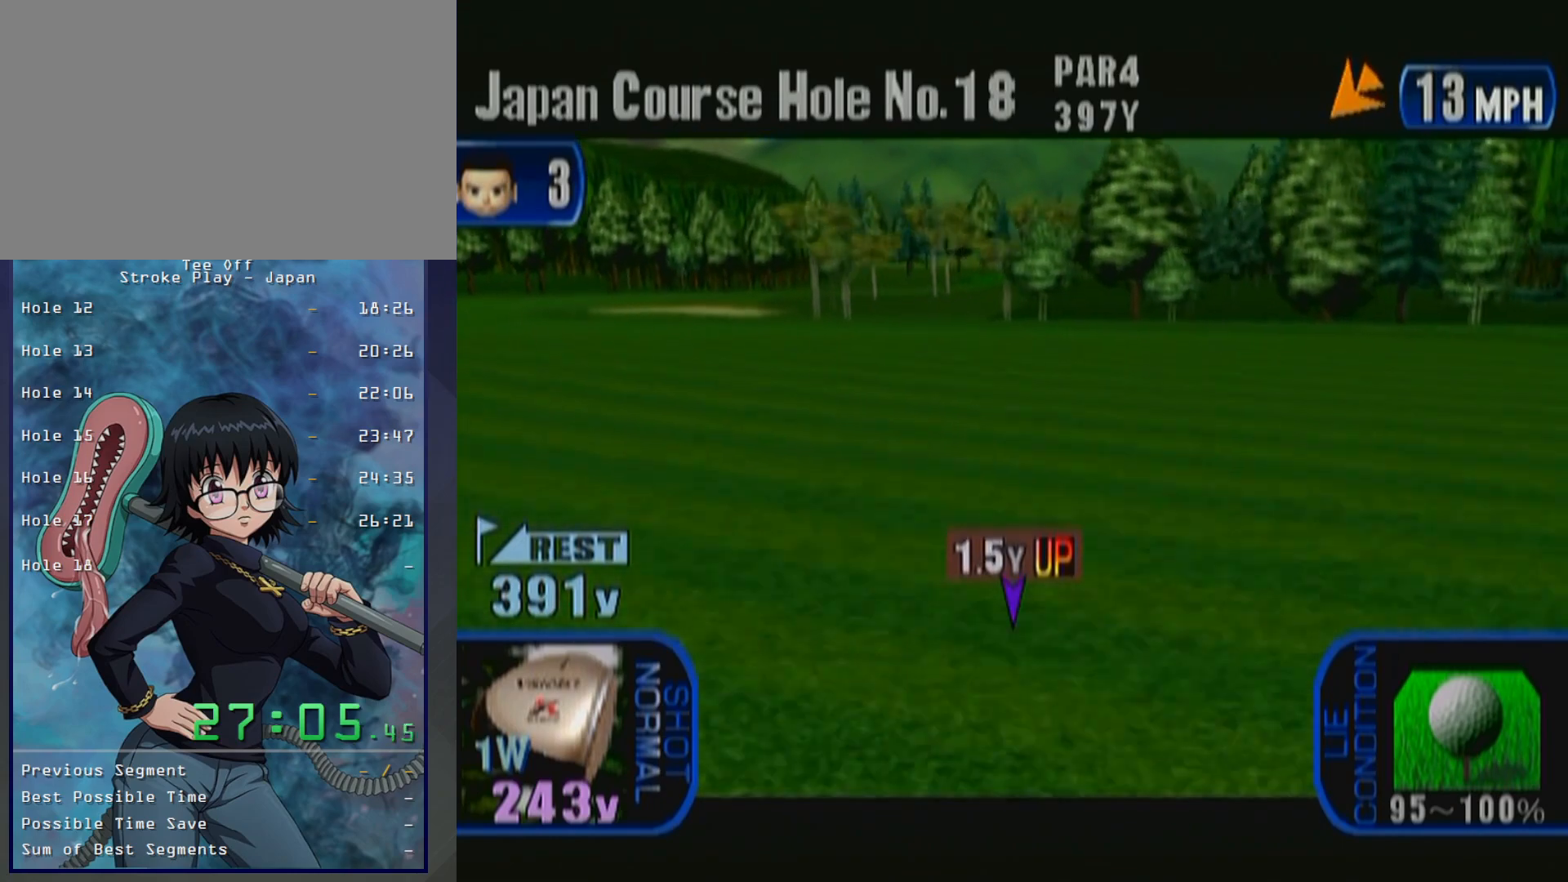
{"dt_ms": 500, "buttons": [], "left_stick": "center", "button_events": []}
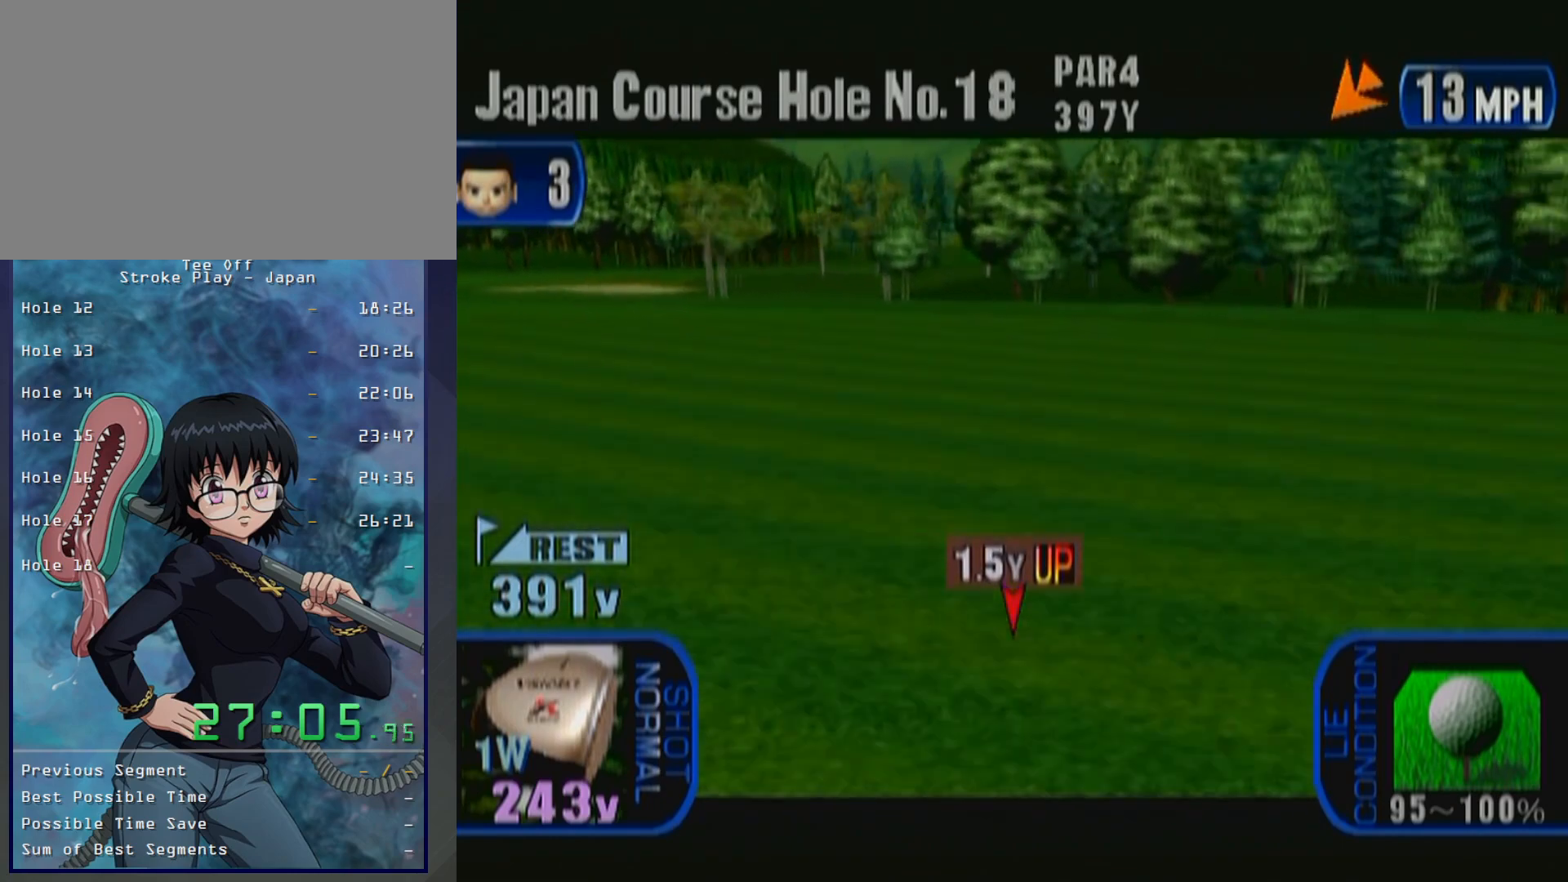
{"dt_ms": 1000, "buttons": [], "left_stick": "center", "button_events": []}
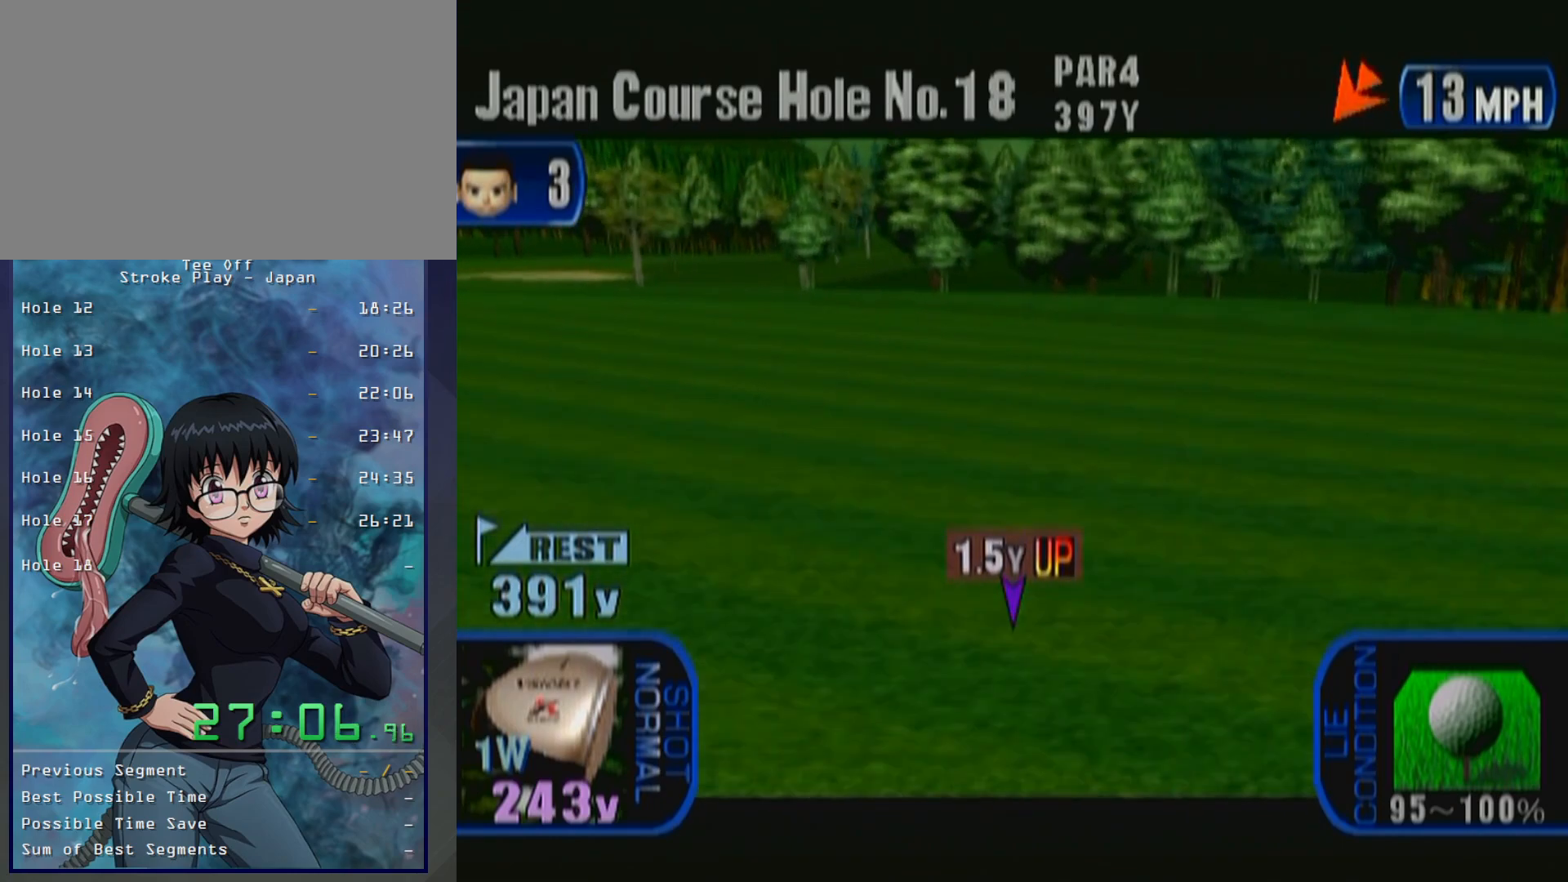
{"dt_ms": 500, "buttons": [], "left_stick": "center", "button_events": [[283, "Y", "down"], [450, "Y", "up"]]}
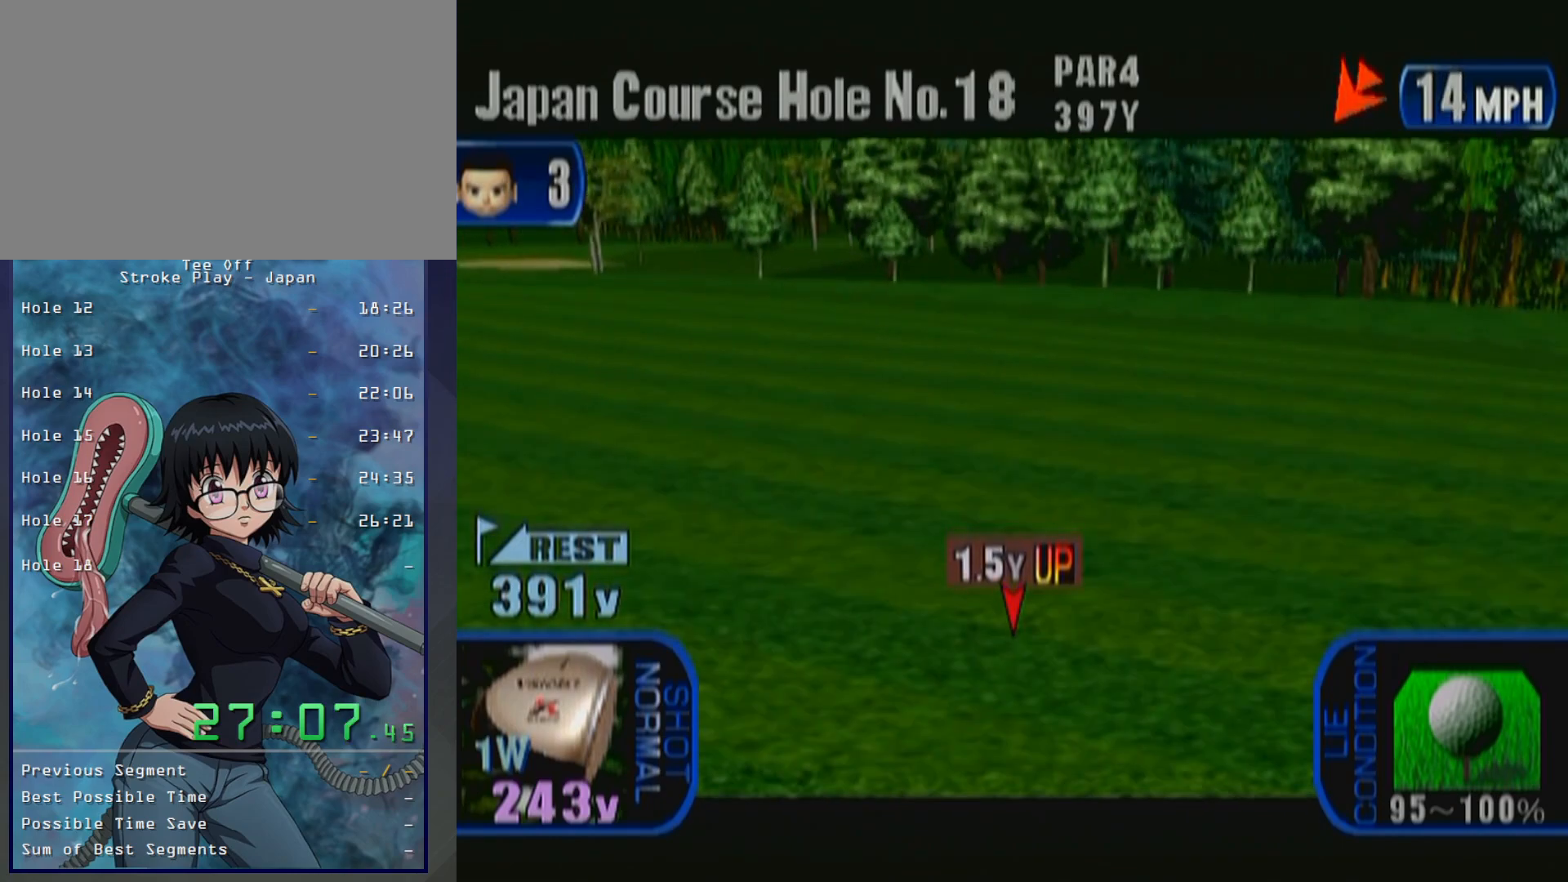
{"dt_ms": 500, "buttons": [], "left_stick": "center", "button_events": []}